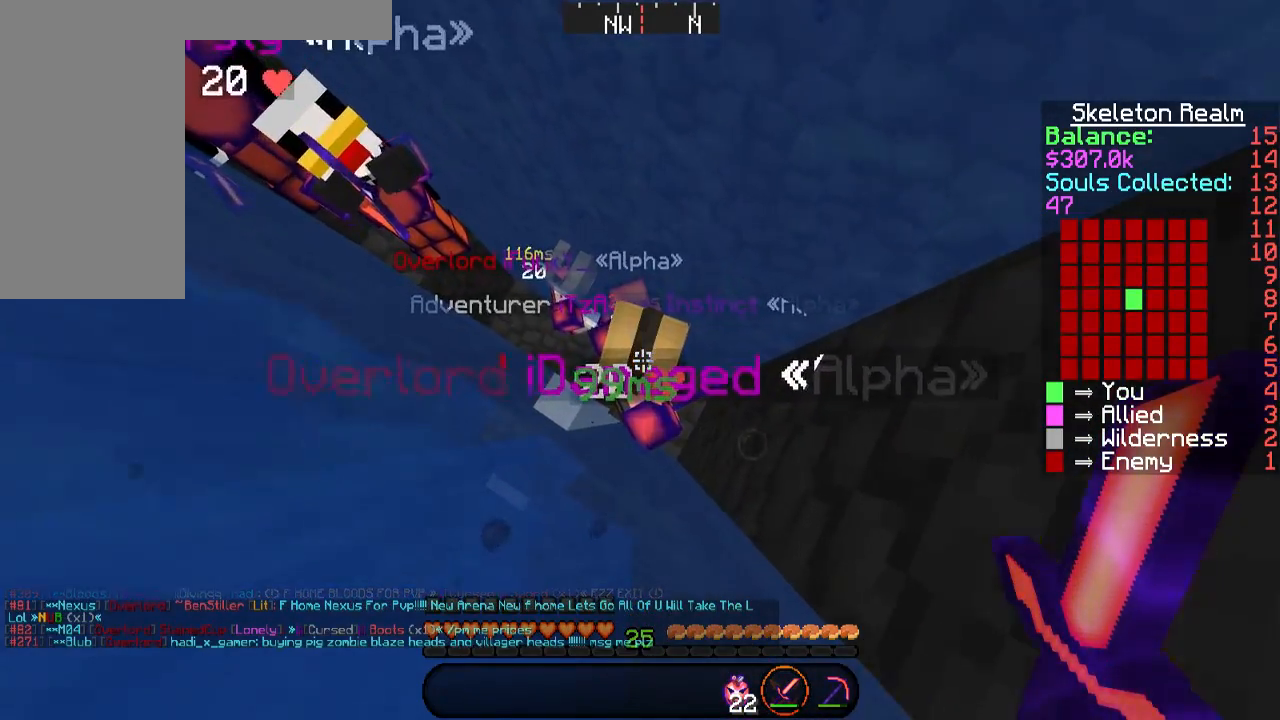
Gameplay with keyboard and mouse; each line is a JSON object with the keys and mouse buttons held at the frame after it. "events" lists presses ("down") and releases ("up") of "a", "d", "s", "space", "w", "mouse_left" and "mouse_right" between this image and that frame as [ms after this image, input, new state], when the widget could be followed in between. "mouse_left", "mouse_right" = the "left", "right" buttons of the "mouse" list. No other keys are recorded. Fast repeated clicks can show as one long hold. Mouse movement is not recorded.
{"keys": [], "mouse": [], "events": []}
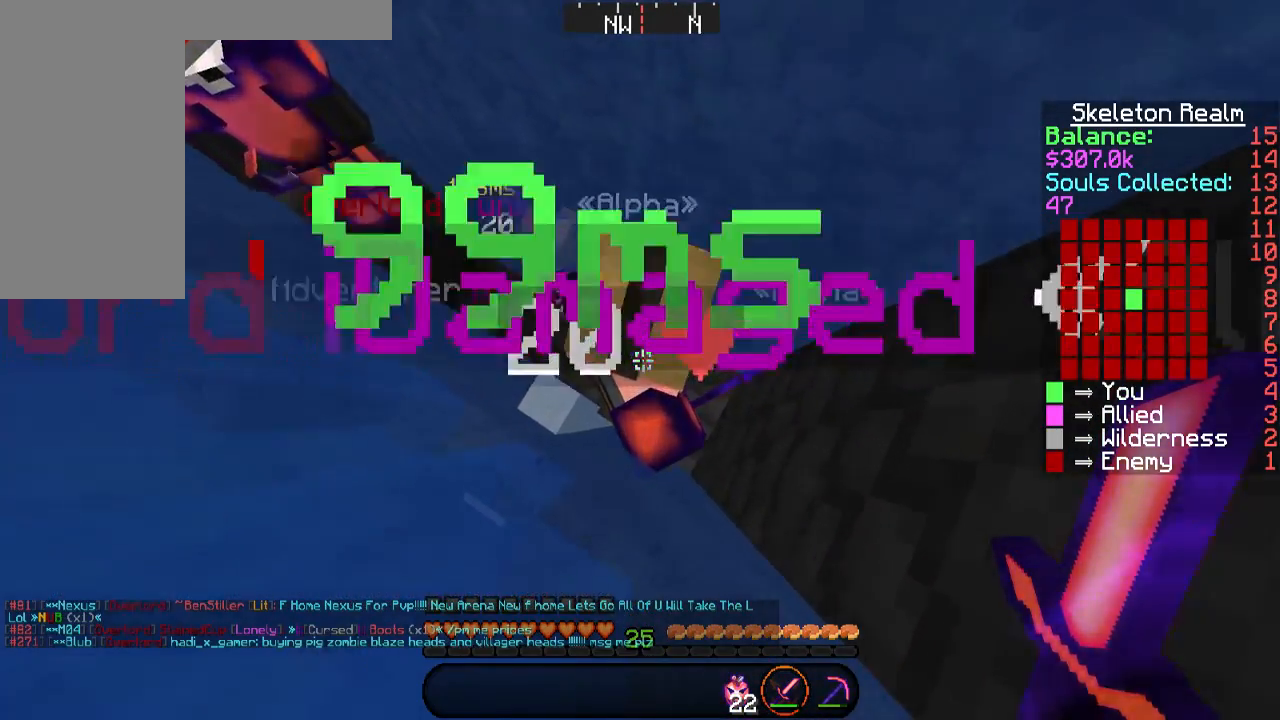
{"keys": [], "mouse": [], "events": [[67, "d", "down"], [235, "d", "up"]]}
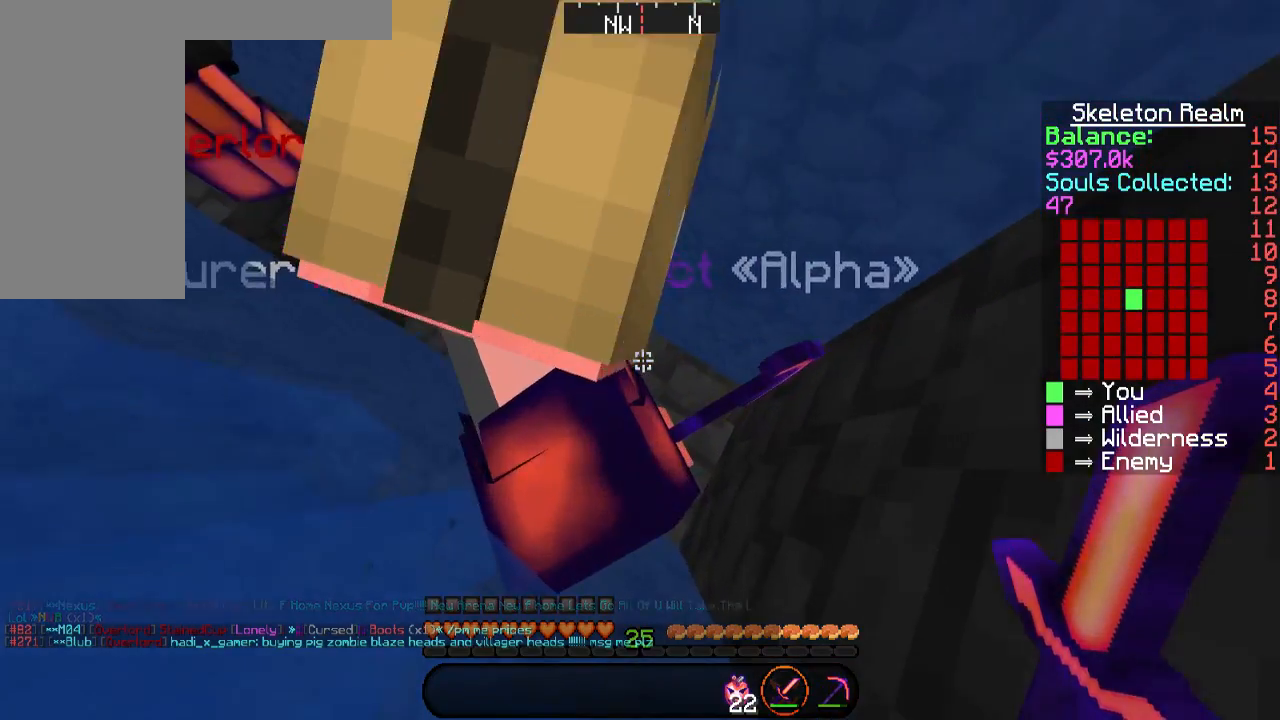
{"keys": [], "mouse": [], "events": [[168, "d", "down"], [336, "d", "up"]]}
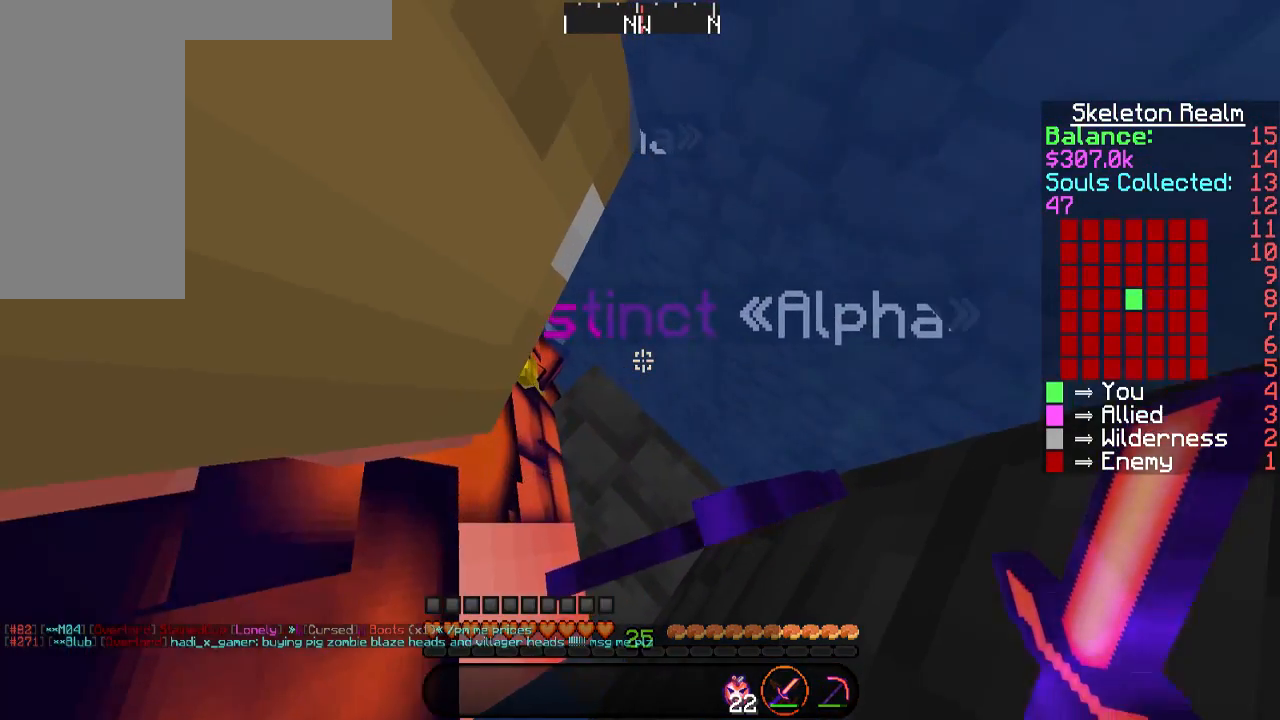
{"keys": [], "mouse": [], "events": []}
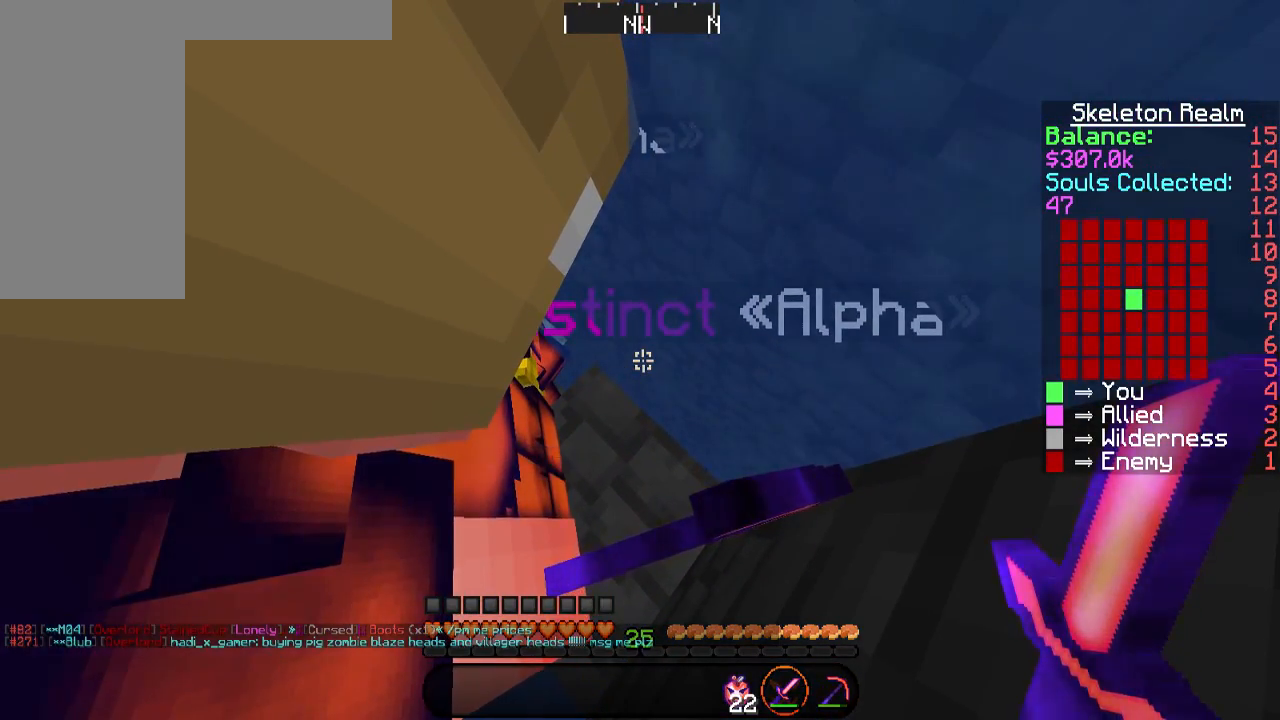
{"keys": [], "mouse": [], "events": []}
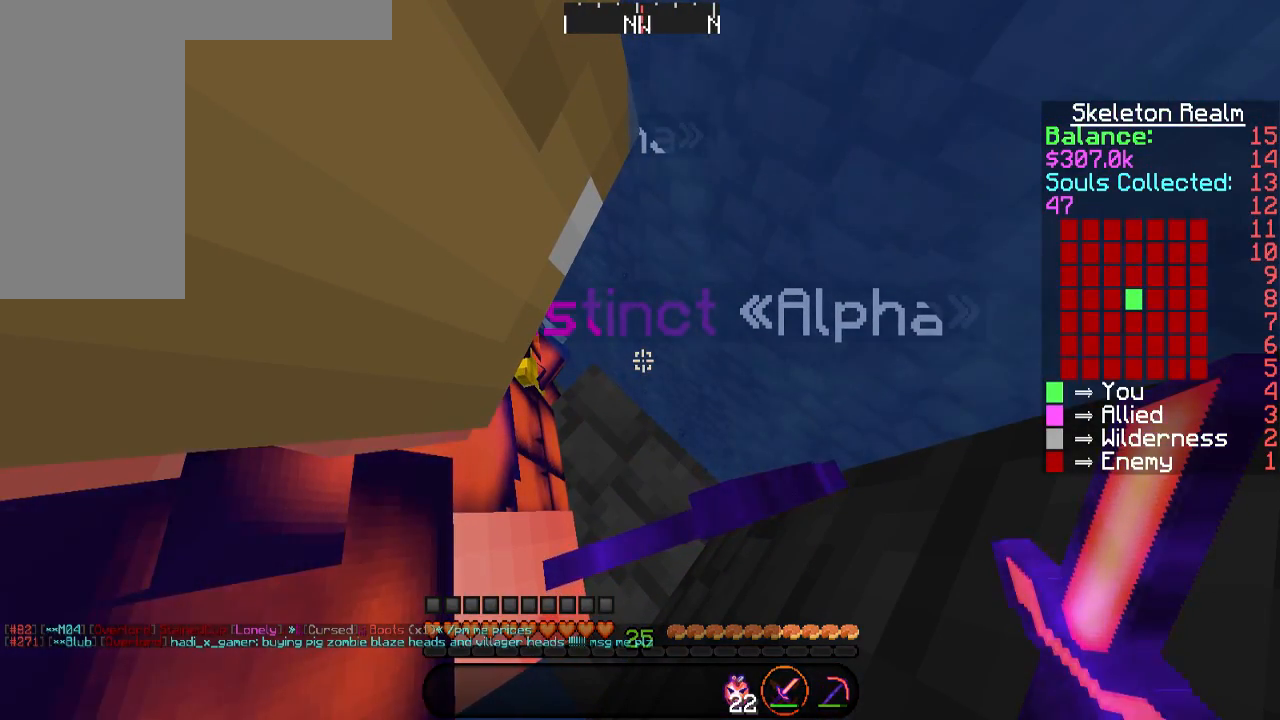
{"keys": [], "mouse": [], "events": []}